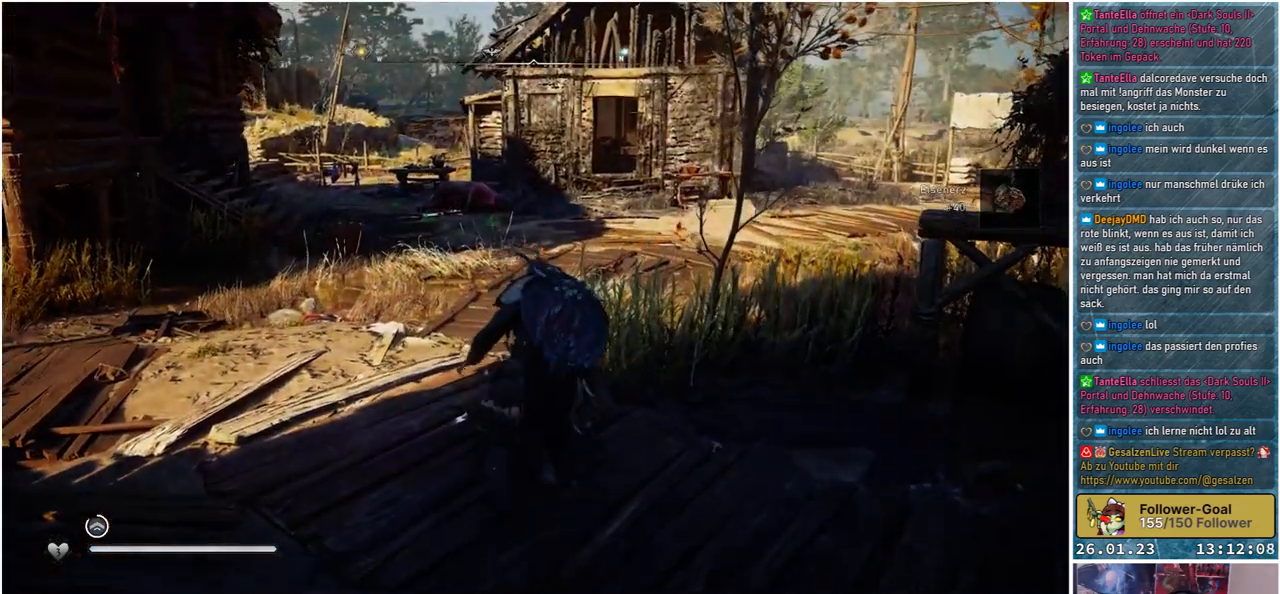
Gameplay with a controller (Xbox layout); each line is a JSON object with the inputs held at the frame after it. "events" lists button and stick changes between this image and that frame as [ms after this image, input, new state], when the widget could be followed in between.
{"buttons": [], "left_stick": "center", "right_stick": "center", "events": []}
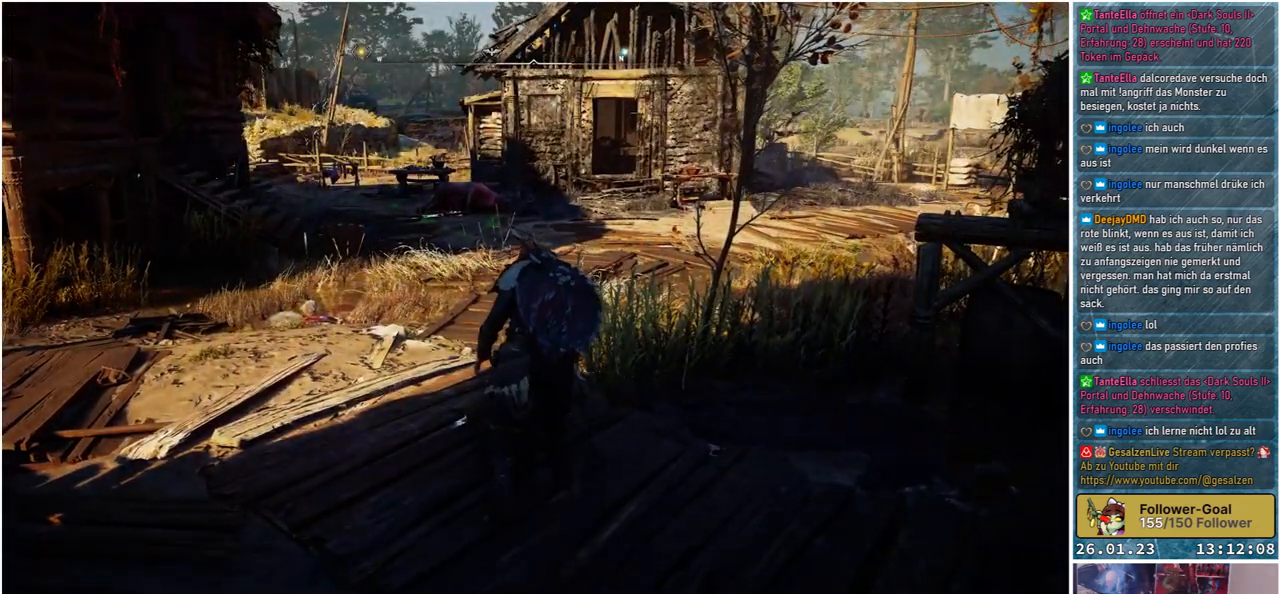
{"buttons": [], "left_stick": "center", "right_stick": "center", "events": []}
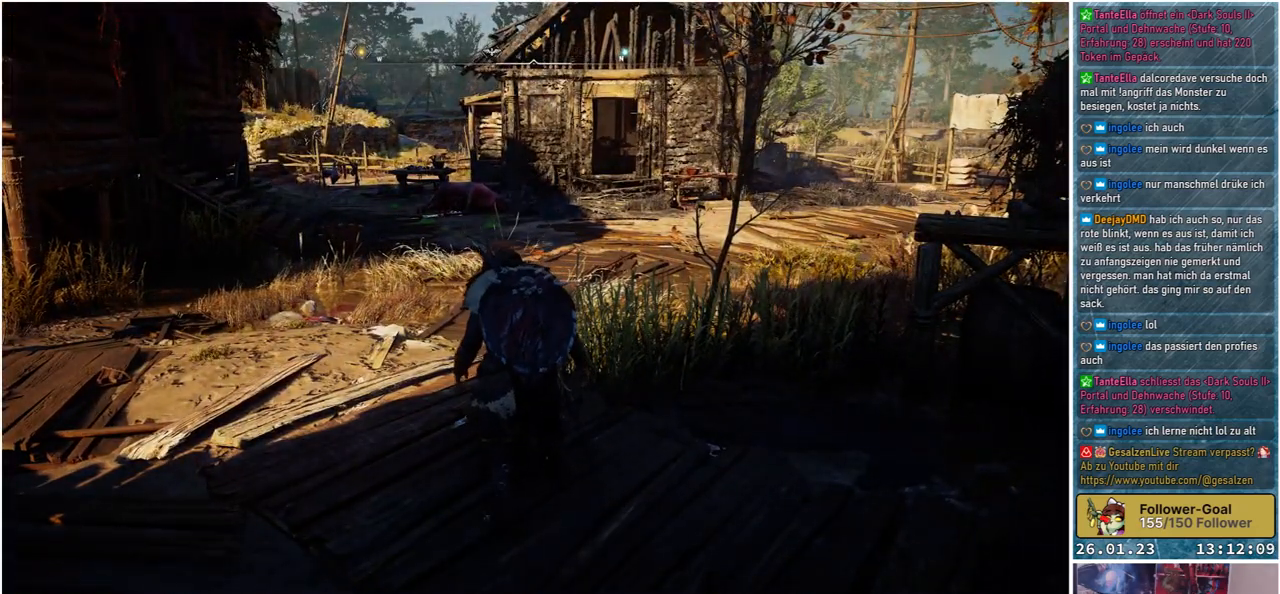
{"buttons": [], "left_stick": "center", "right_stick": "center", "events": []}
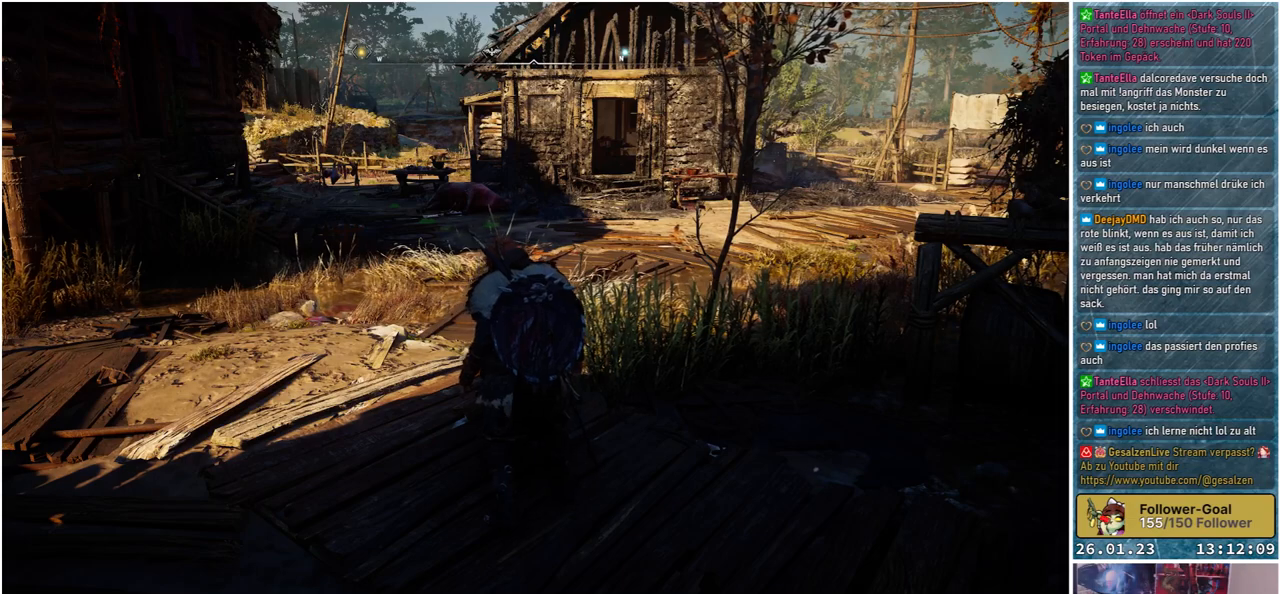
{"buttons": [], "left_stick": "center", "right_stick": "center", "events": []}
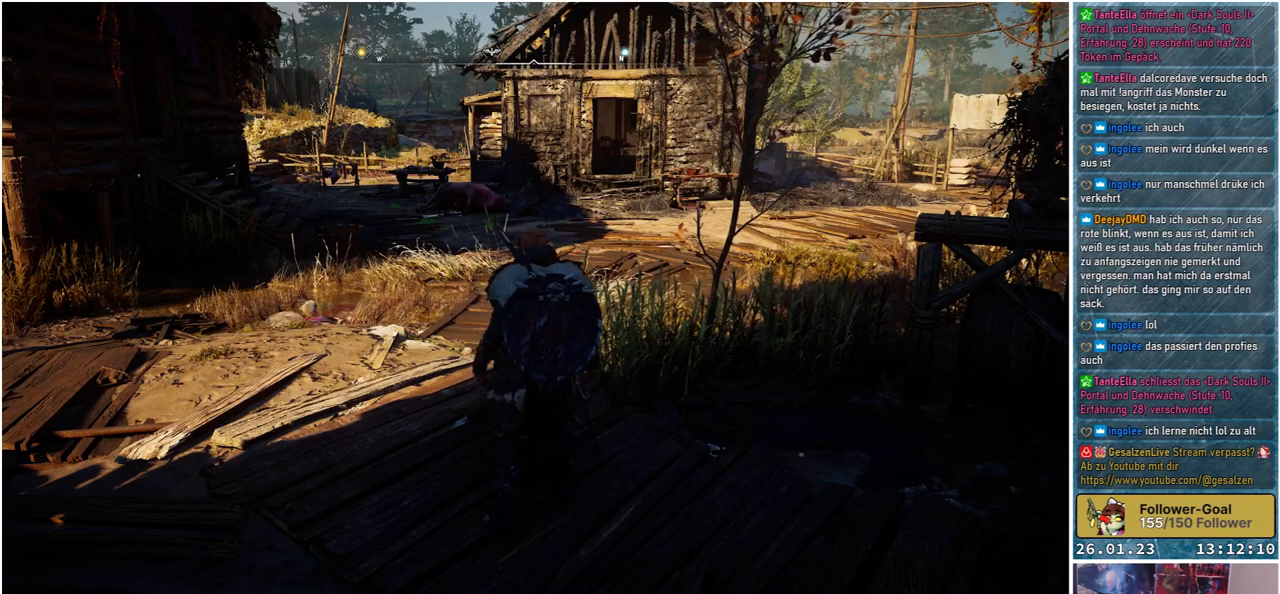
{"buttons": [], "left_stick": "center", "right_stick": "center", "events": []}
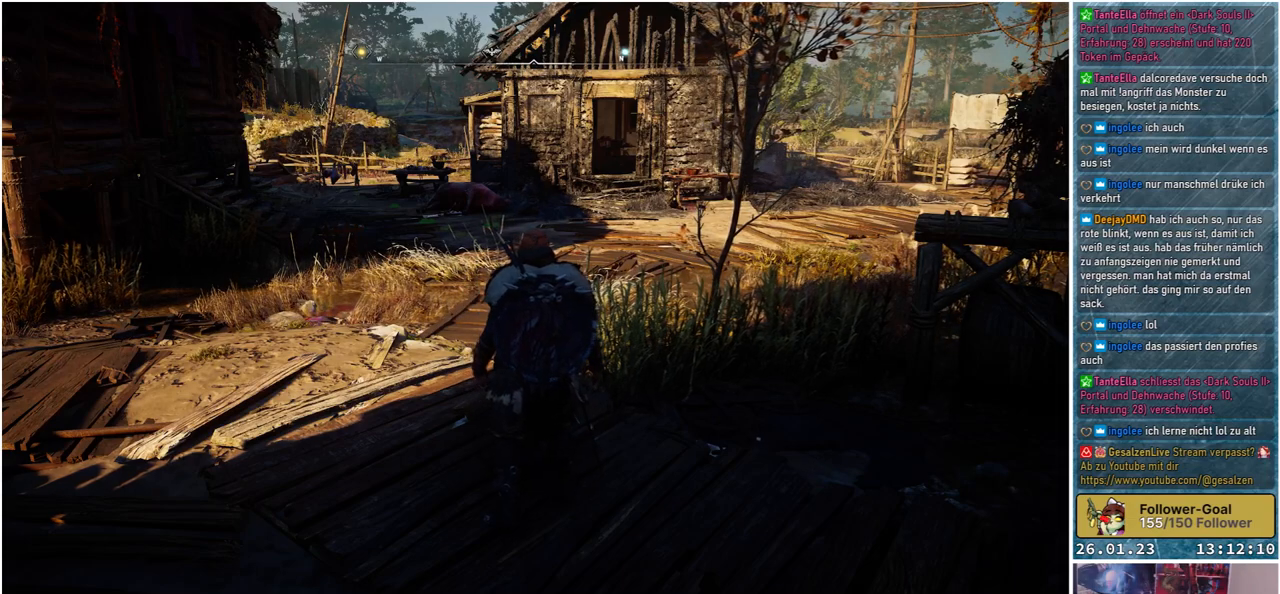
{"buttons": [], "left_stick": "center", "right_stick": "center", "events": []}
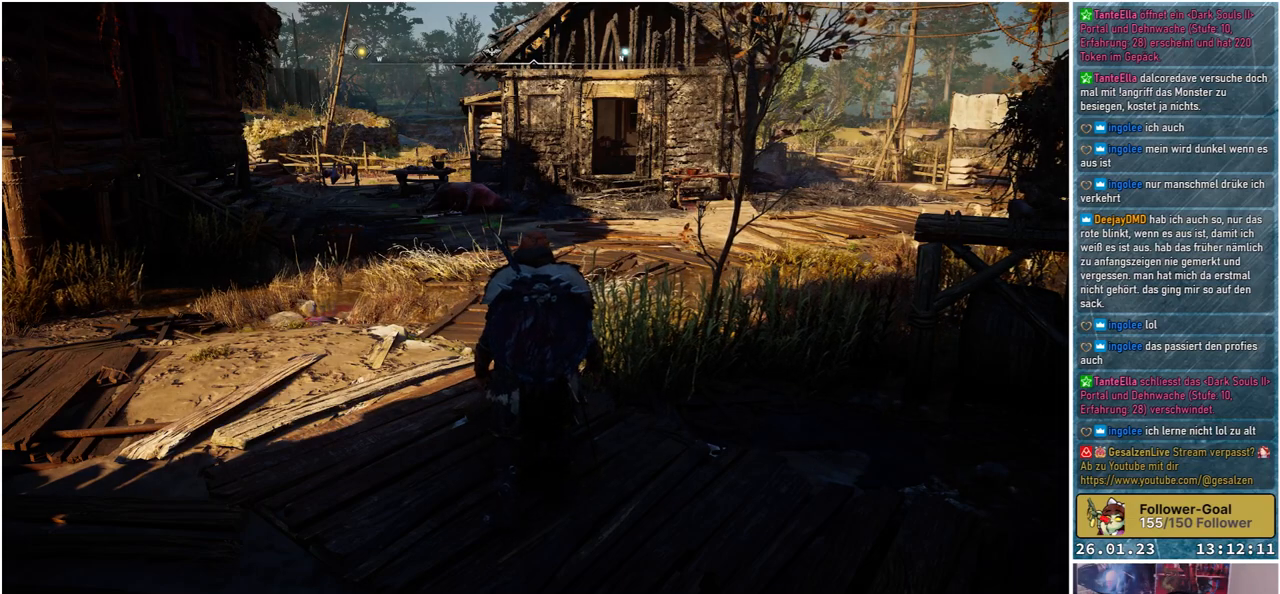
{"buttons": [], "left_stick": "center", "right_stick": "center", "events": [[300, "SELECT", "down"], [433, "SELECT", "up"]]}
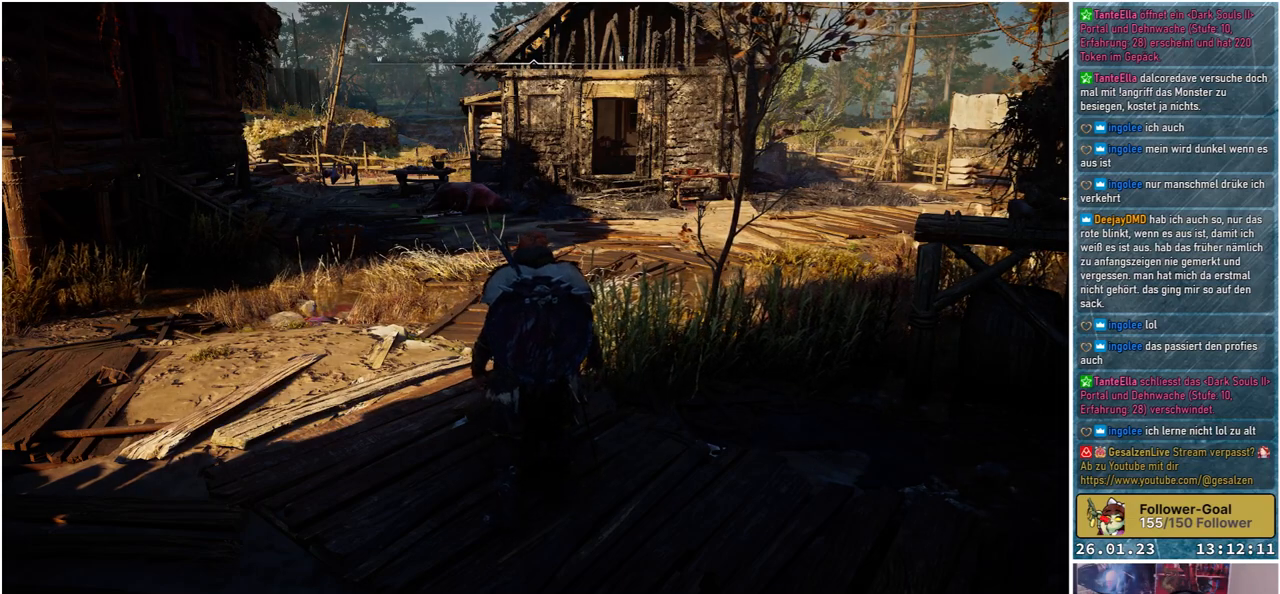
{"buttons": [], "left_stick": "center", "right_stick": "center", "events": []}
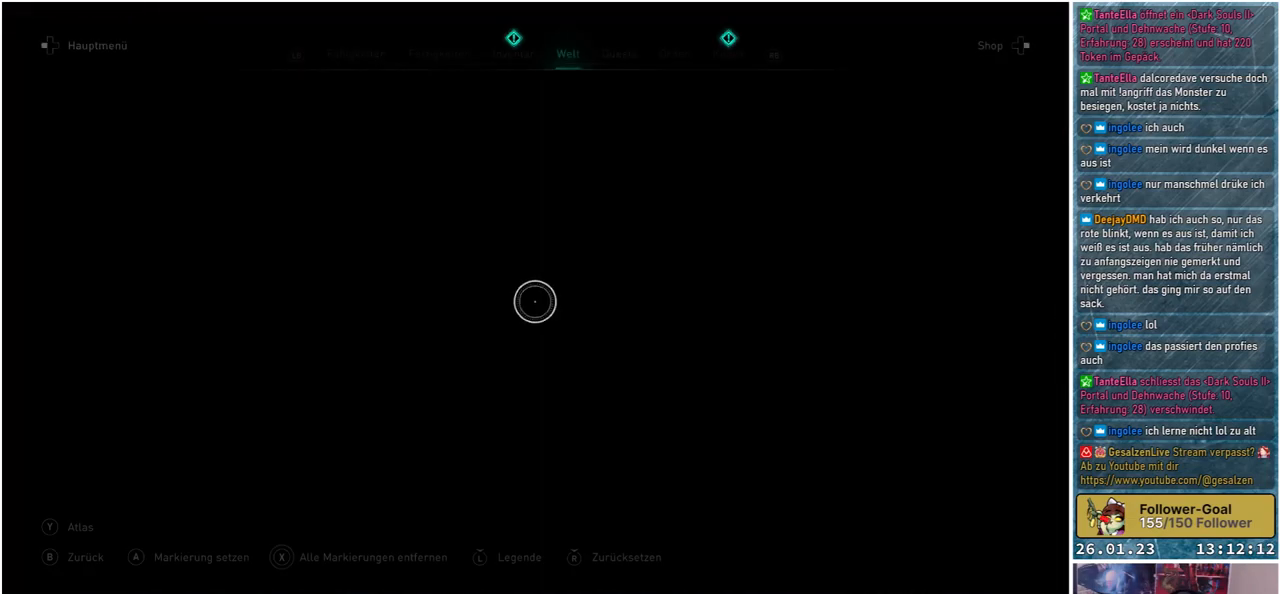
{"buttons": [], "left_stick": "right", "right_stick": "center", "events": [[167, "left_stick", "right"]]}
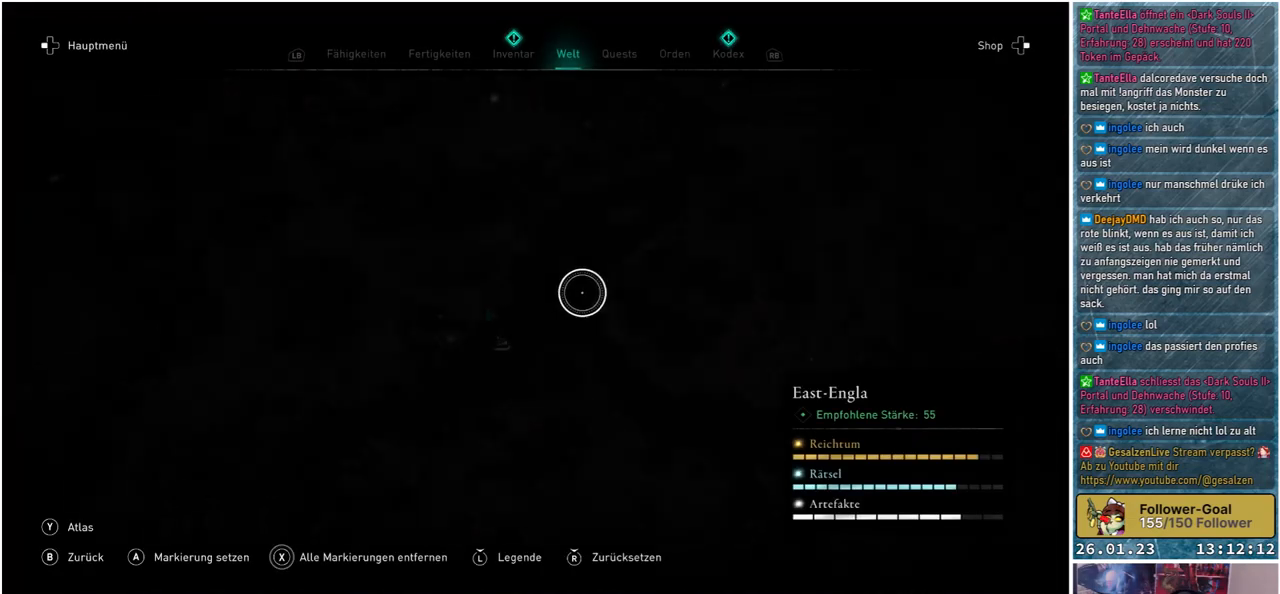
{"buttons": [], "left_stick": "left", "right_stick": "center", "events": [[333, "left_stick", "up"], [417, "left_stick", "left"]]}
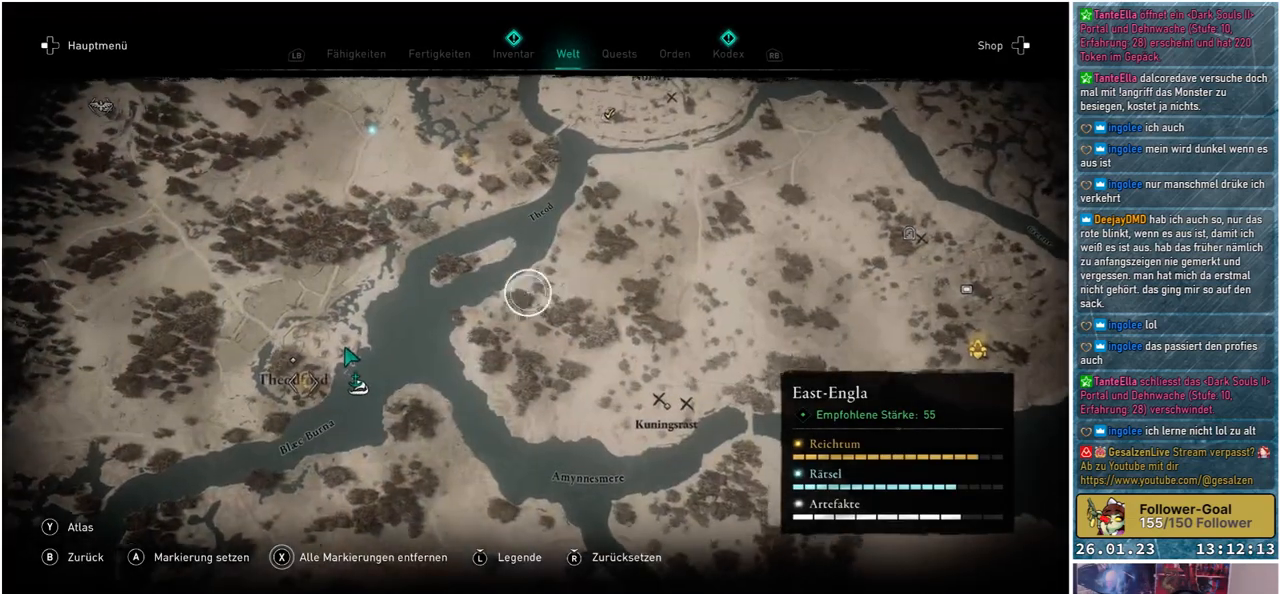
{"buttons": [], "left_stick": "center", "right_stick": "center", "events": [[50, "left_stick", "center"], [267, "L1", "down"], [350, "L1", "up"]]}
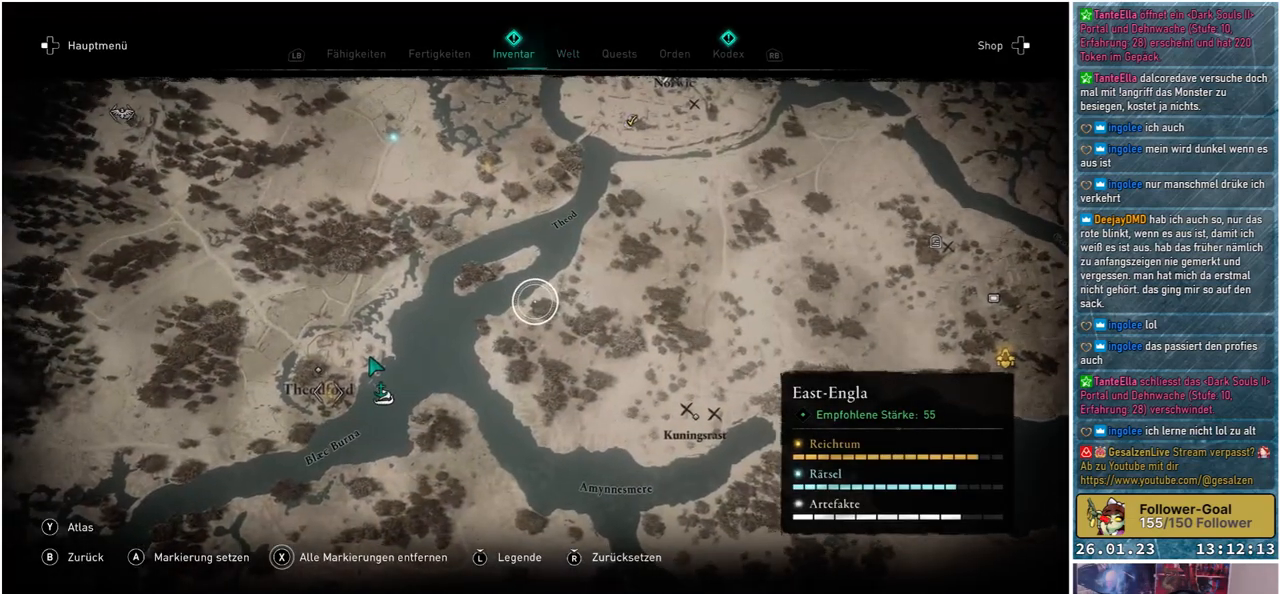
{"buttons": [], "left_stick": "center", "right_stick": "center", "events": []}
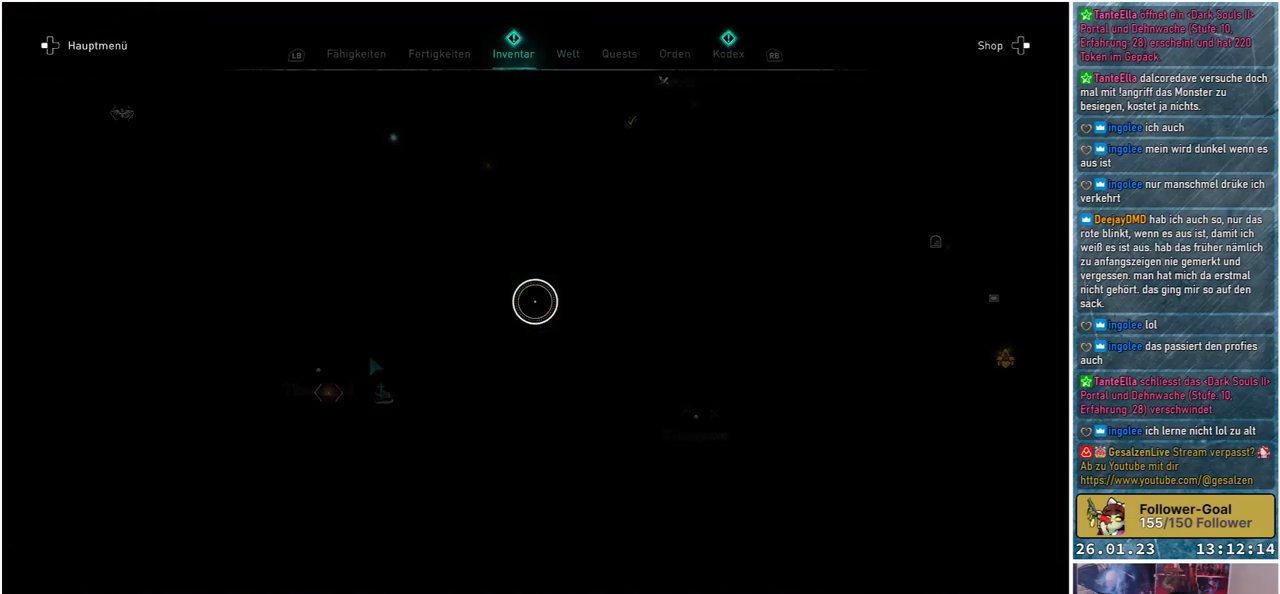
{"buttons": [], "left_stick": "right", "right_stick": "center", "events": [[217, "left_stick", "right"]]}
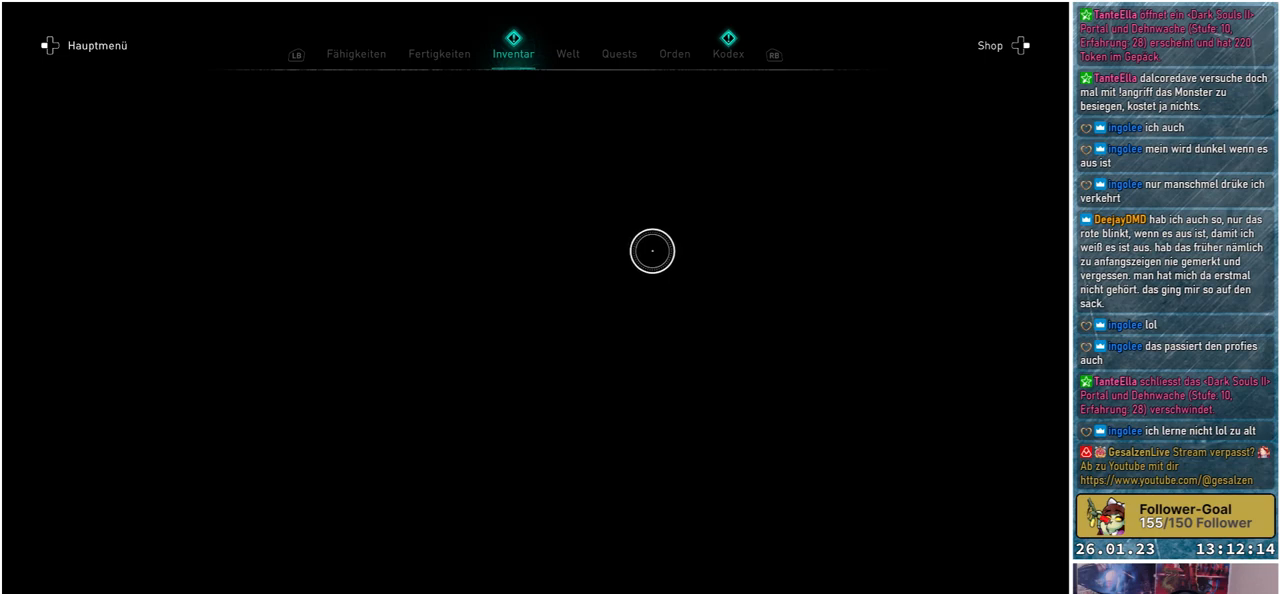
{"buttons": [], "left_stick": "right", "right_stick": "center", "events": []}
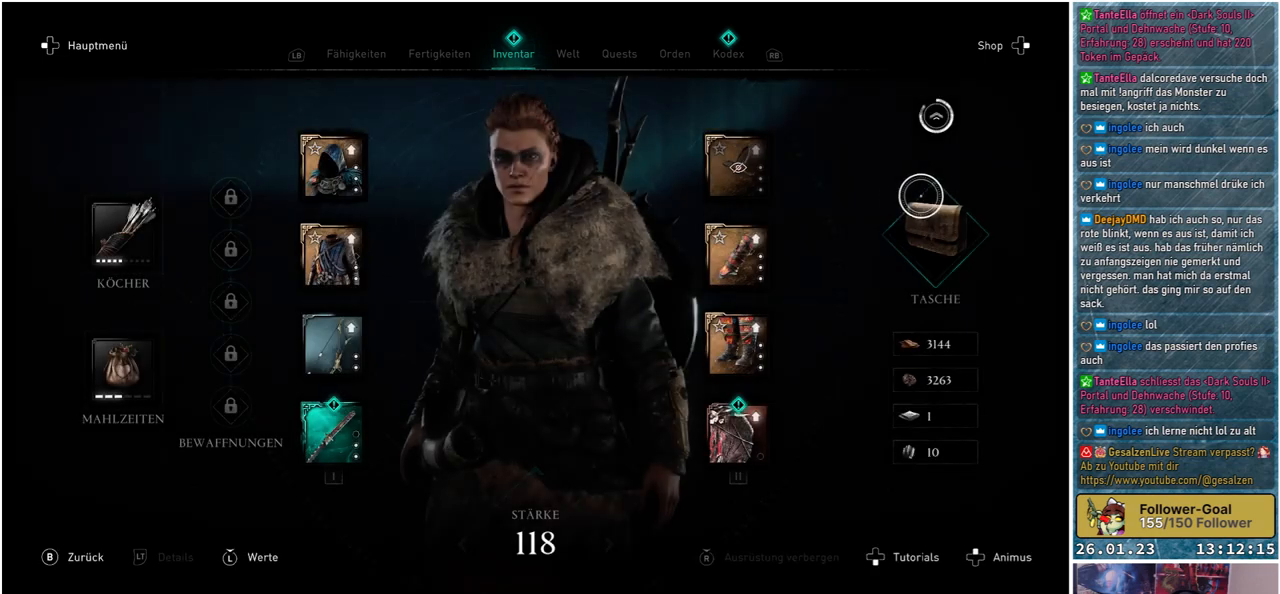
{"buttons": [], "left_stick": "center", "right_stick": "center", "events": [[67, "left_stick", "down-right"], [233, "left_stick", "center"], [367, "A", "down"], [450, "A", "up"]]}
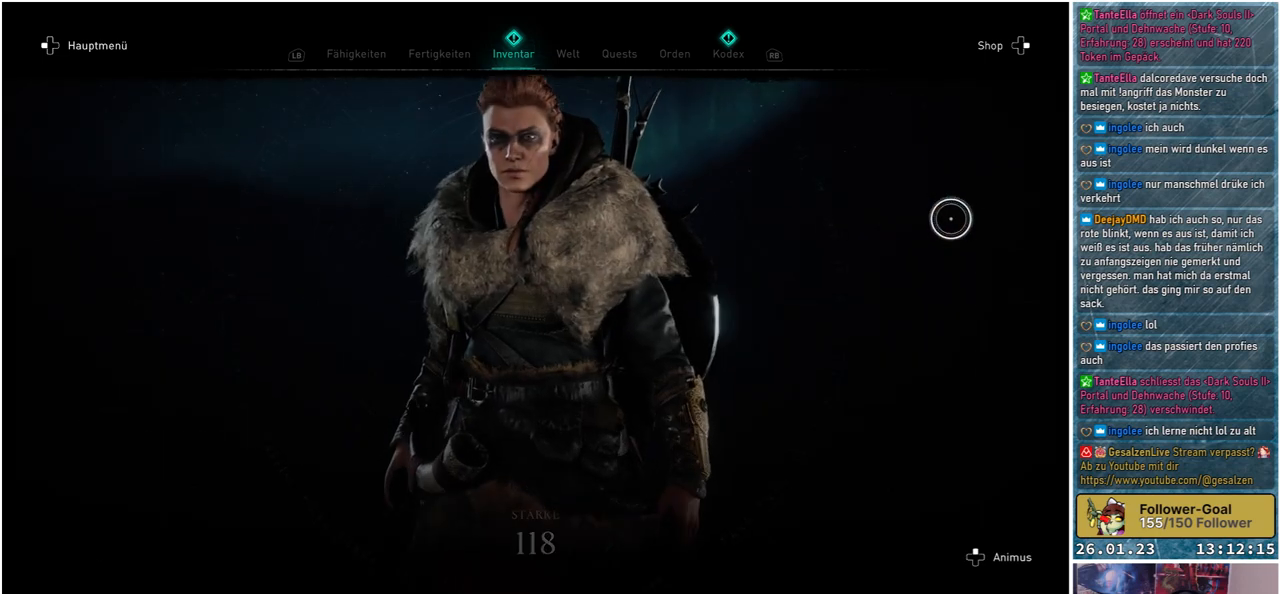
{"buttons": [], "left_stick": "left", "right_stick": "center", "events": [[350, "left_stick", "left"]]}
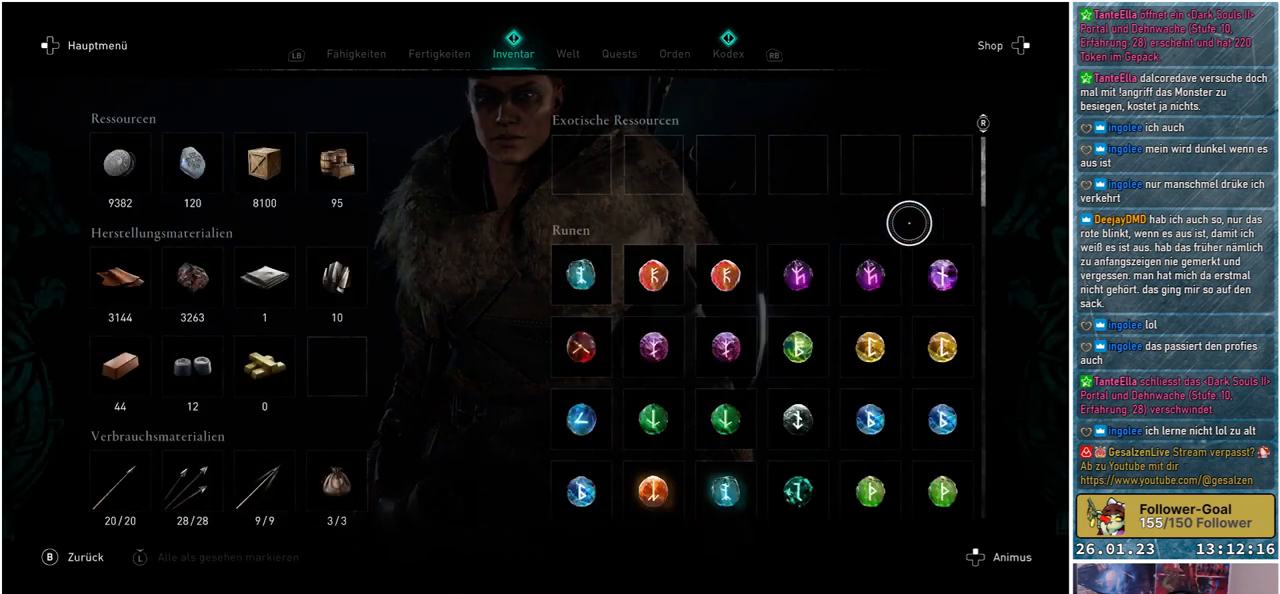
{"buttons": [], "left_stick": "center", "right_stick": "down", "events": [[183, "right_stick", "down"], [250, "left_stick", "center"]]}
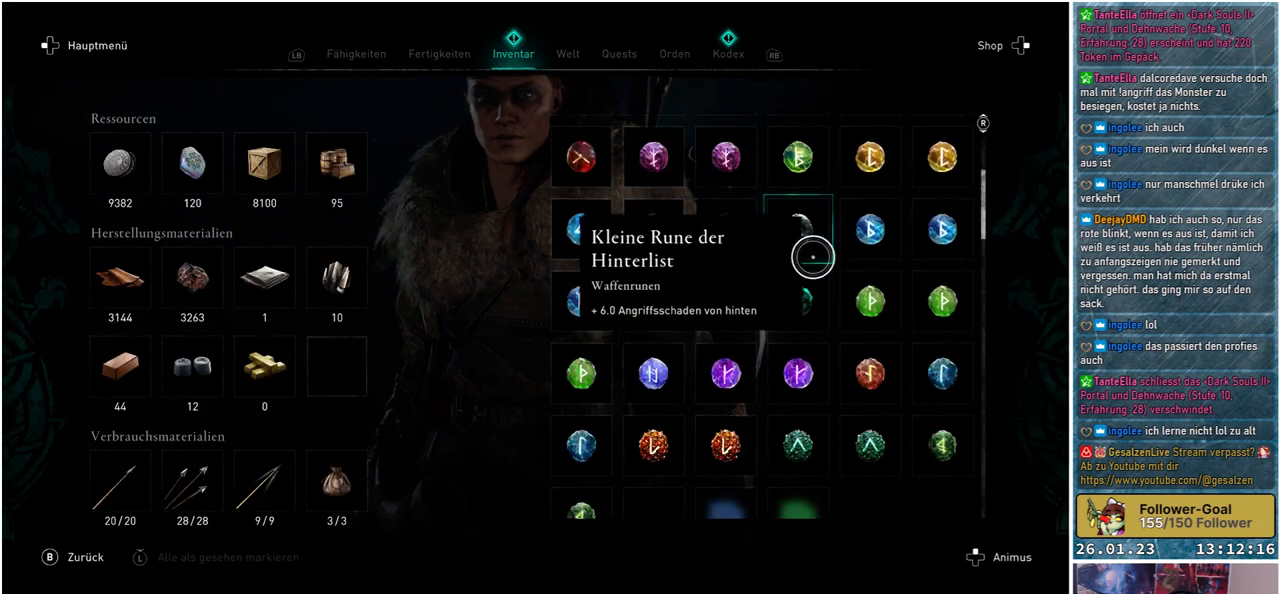
{"buttons": [], "left_stick": "left", "right_stick": "down", "events": [[100, "left_stick", "left"]]}
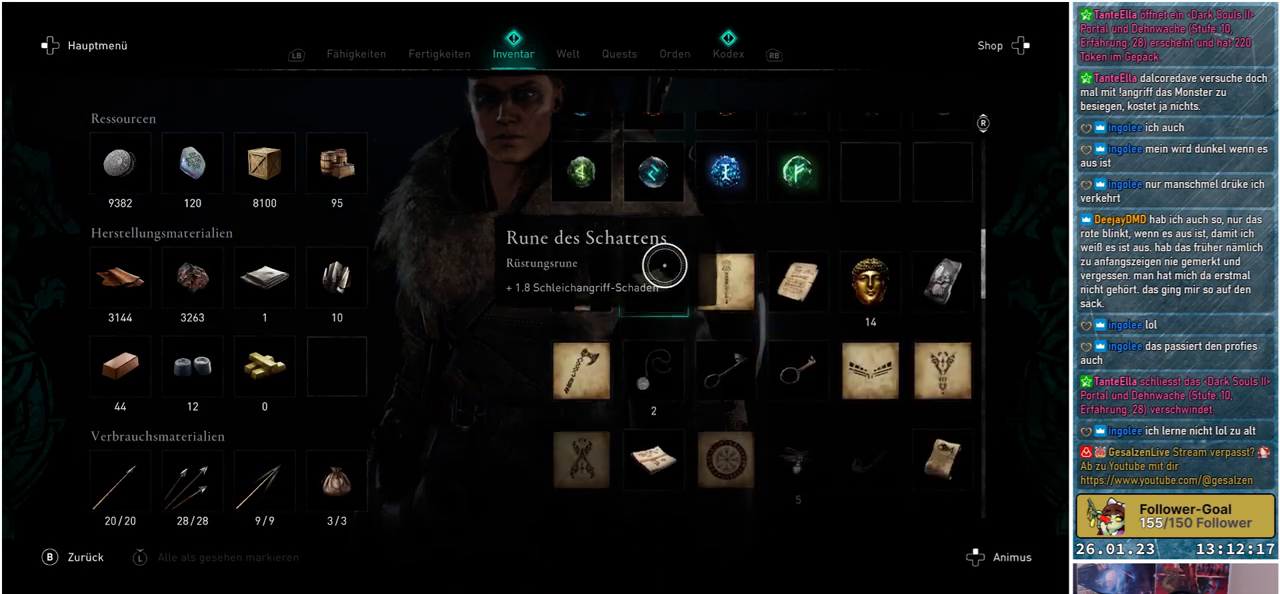
{"buttons": [], "left_stick": "center", "right_stick": "down", "events": [[367, "left_stick", "center"]]}
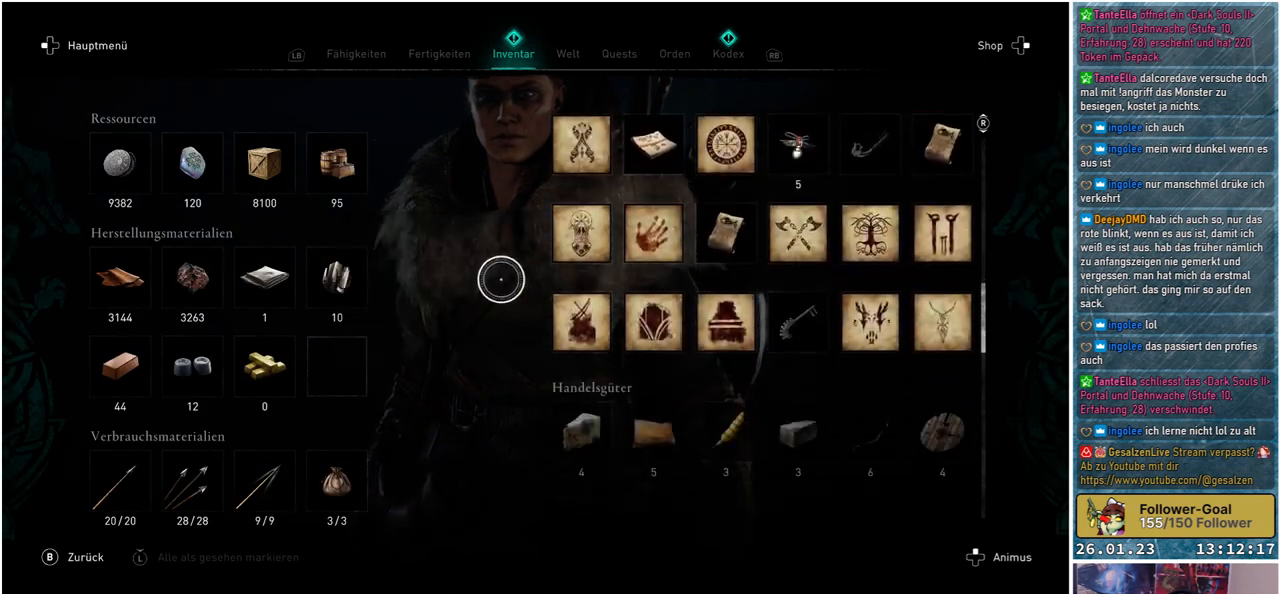
{"buttons": [], "left_stick": "center", "right_stick": "down", "events": []}
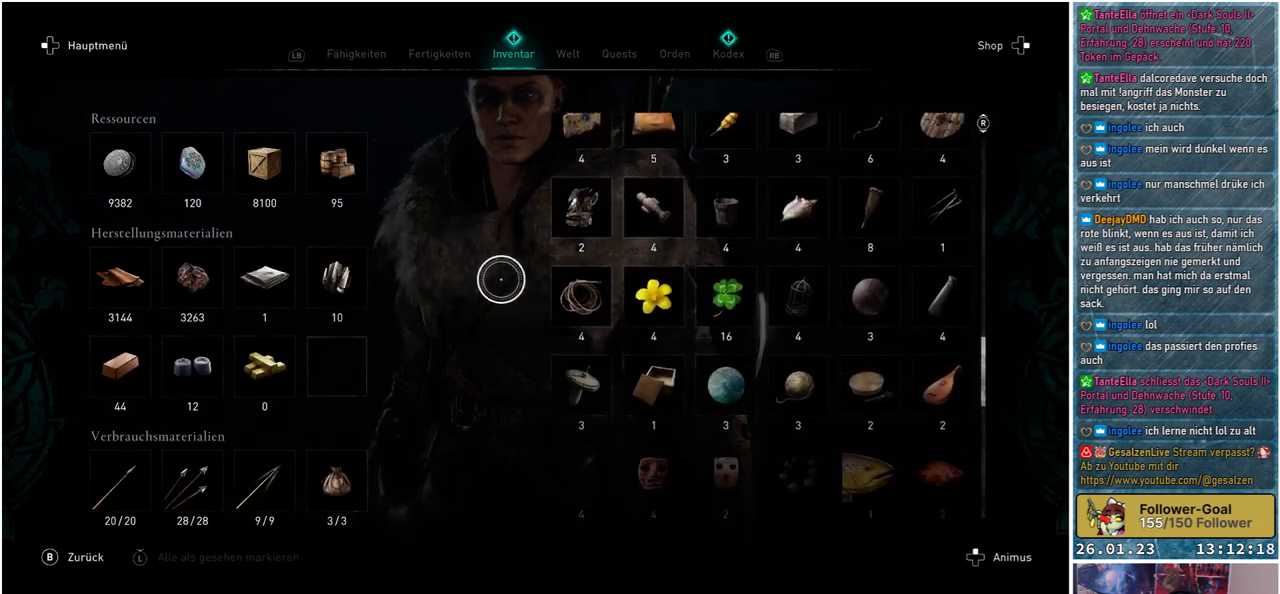
{"buttons": [], "left_stick": "center", "right_stick": "center", "events": [[117, "right_stick", "center"]]}
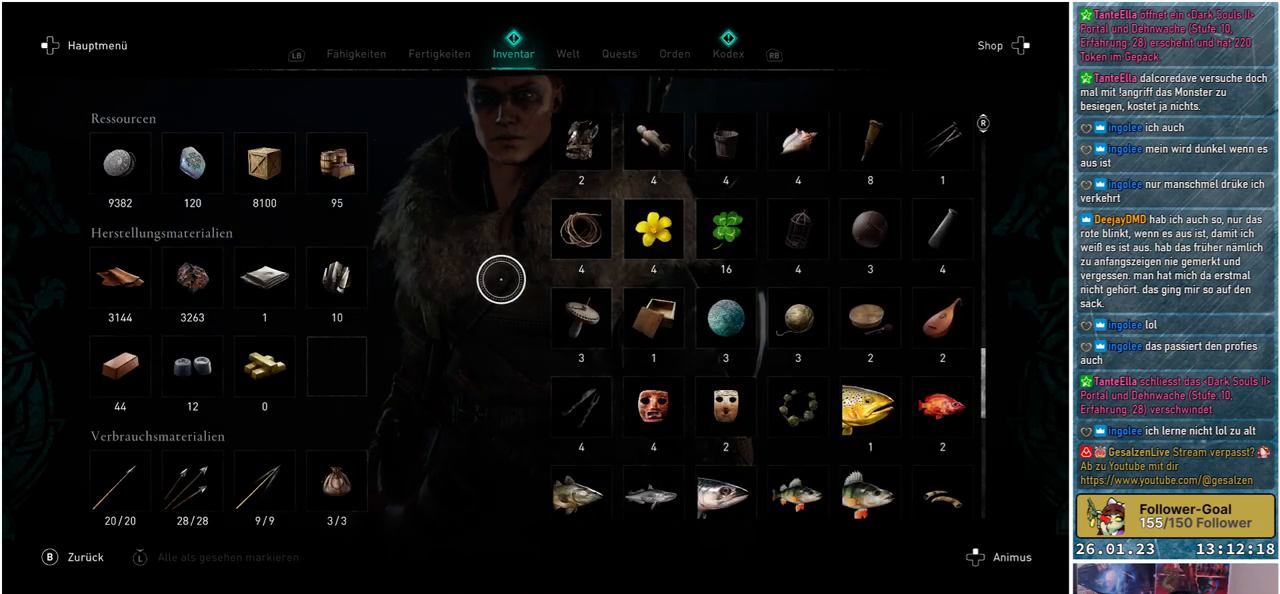
{"buttons": [], "left_stick": "center", "right_stick": "center", "events": []}
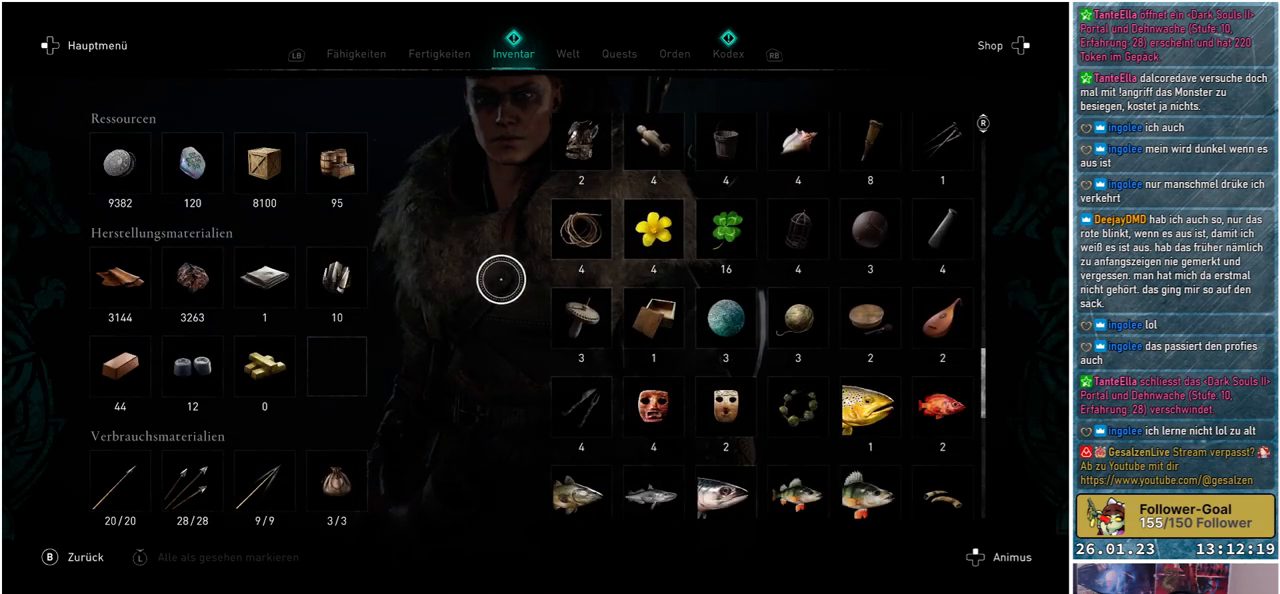
{"buttons": [], "left_stick": "center", "right_stick": "center", "events": []}
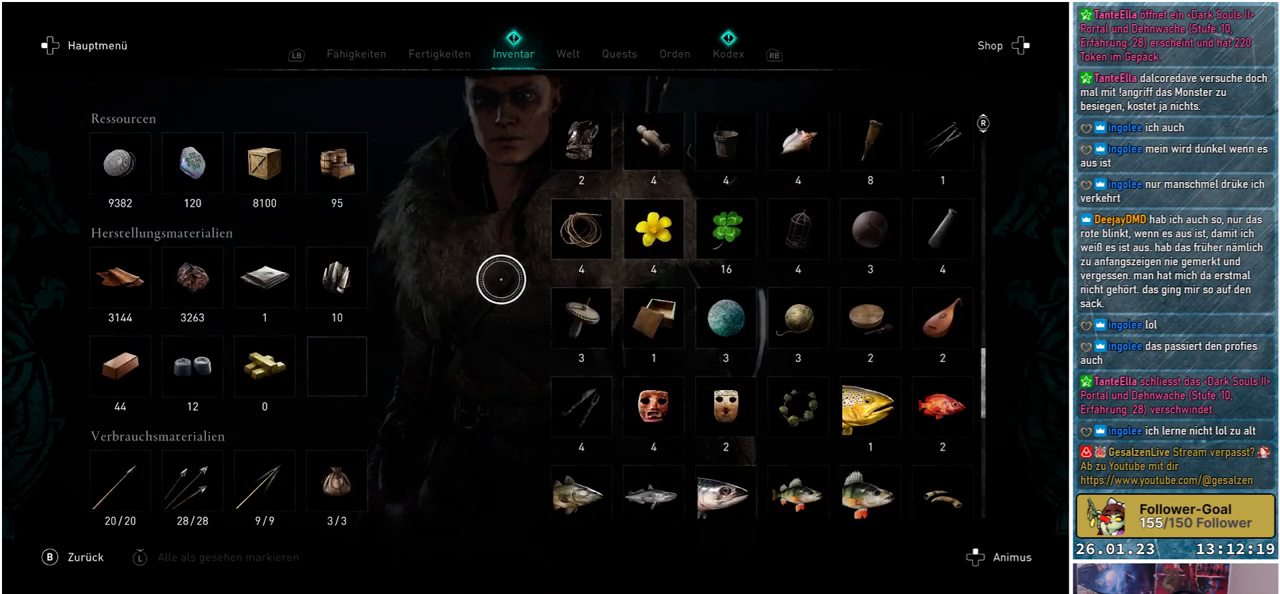
{"buttons": [], "left_stick": "center", "right_stick": "center", "events": []}
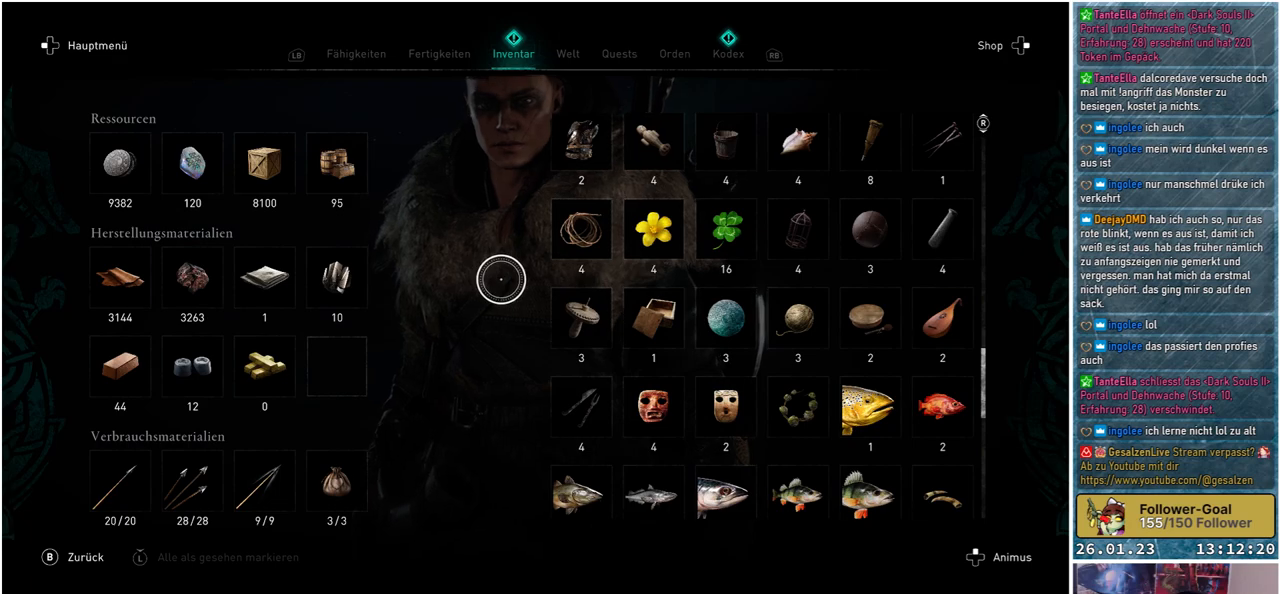
{"buttons": [], "left_stick": "center", "right_stick": "center", "events": []}
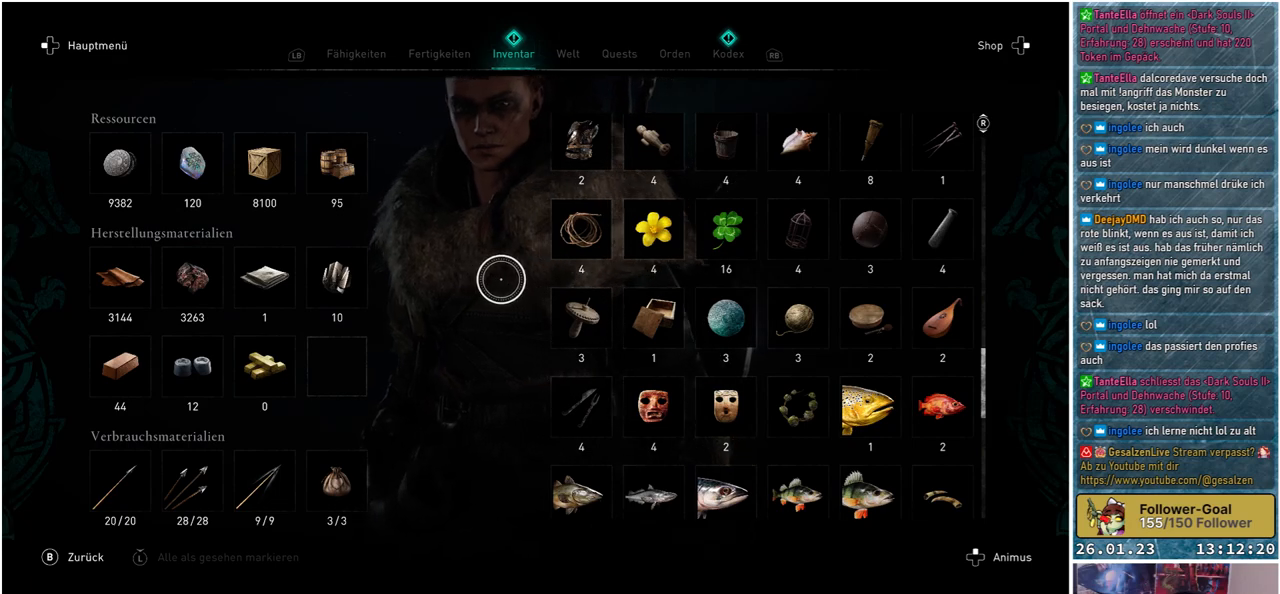
{"buttons": [], "left_stick": "center", "right_stick": "center", "events": []}
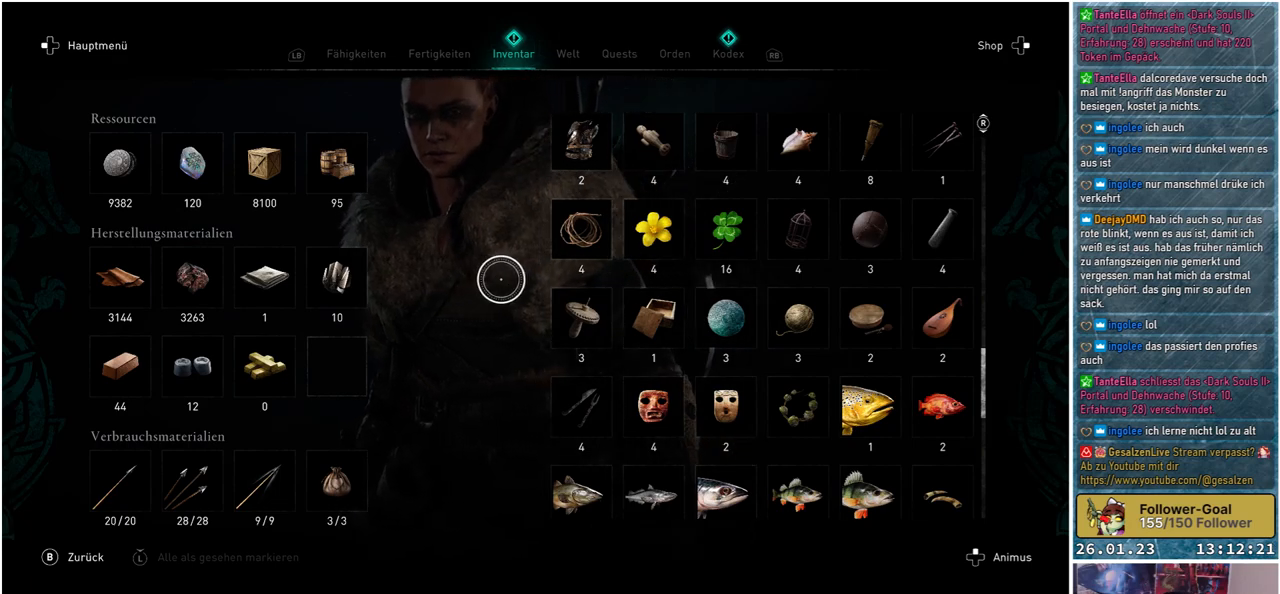
{"buttons": [], "left_stick": "center", "right_stick": "center", "events": []}
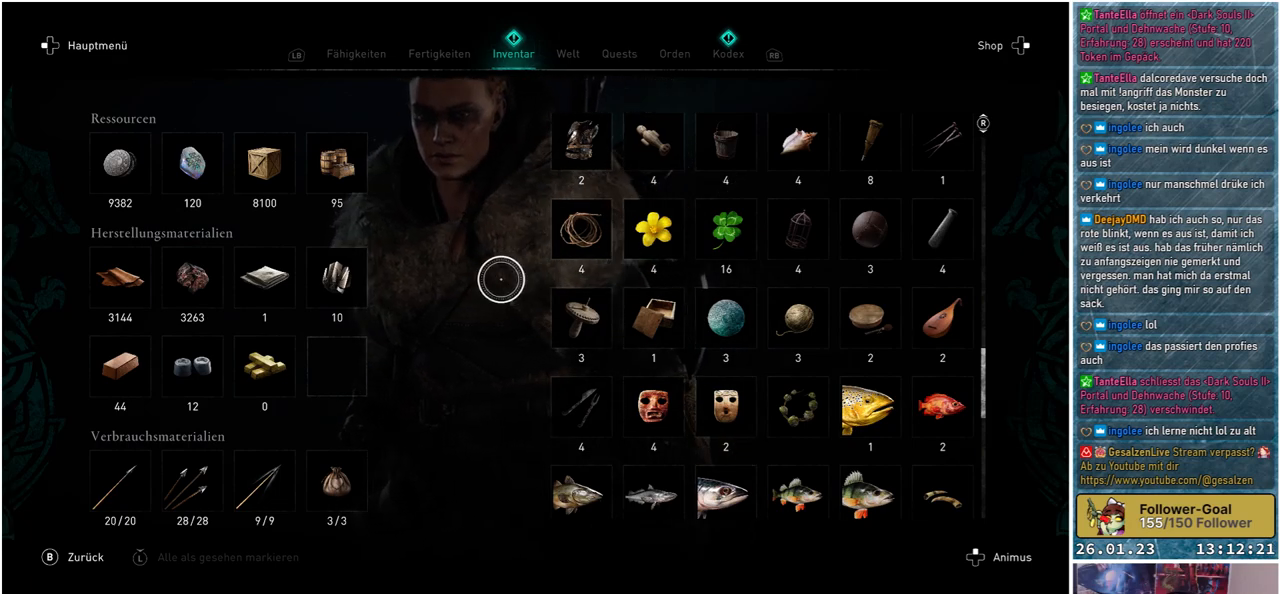
{"buttons": [], "left_stick": "center", "right_stick": "center", "events": []}
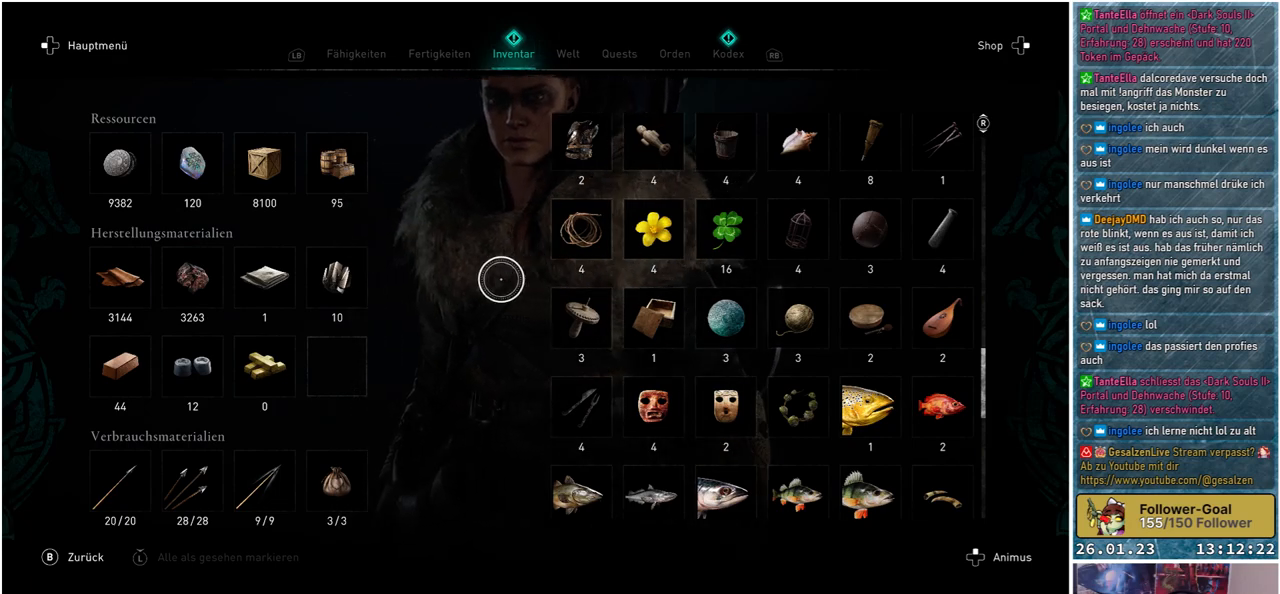
{"buttons": [], "left_stick": "center", "right_stick": "center", "events": [[17, "B", "down"], [67, "B", "up"]]}
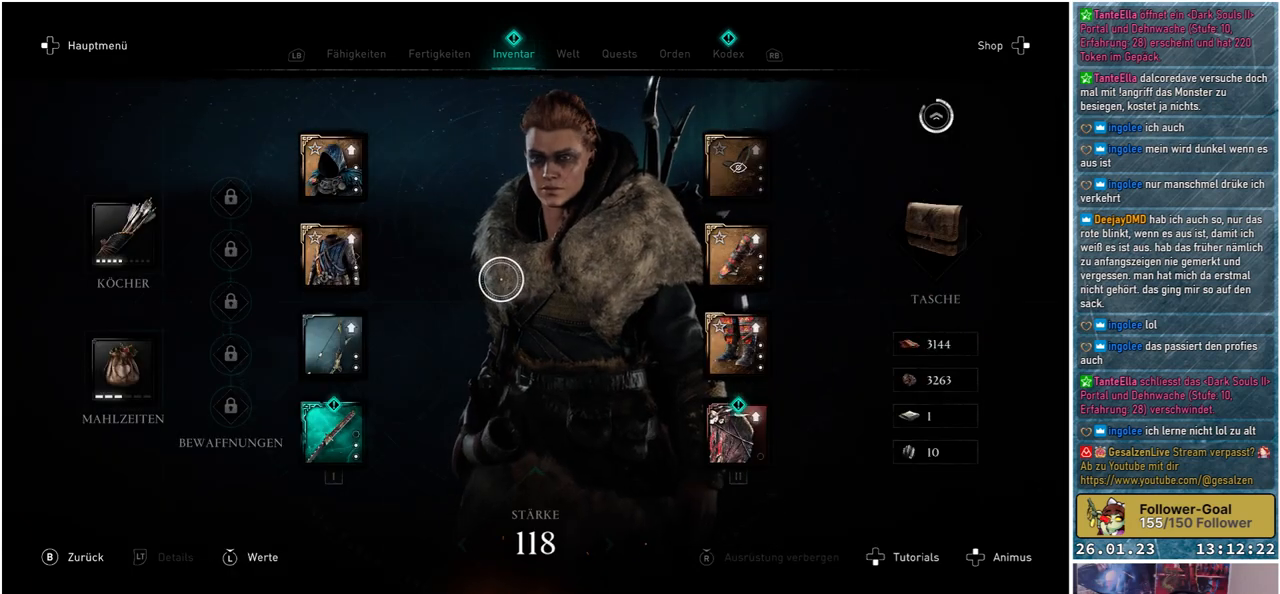
{"buttons": [], "left_stick": "center", "right_stick": "center", "events": [[50, "B", "down"], [150, "B", "up"]]}